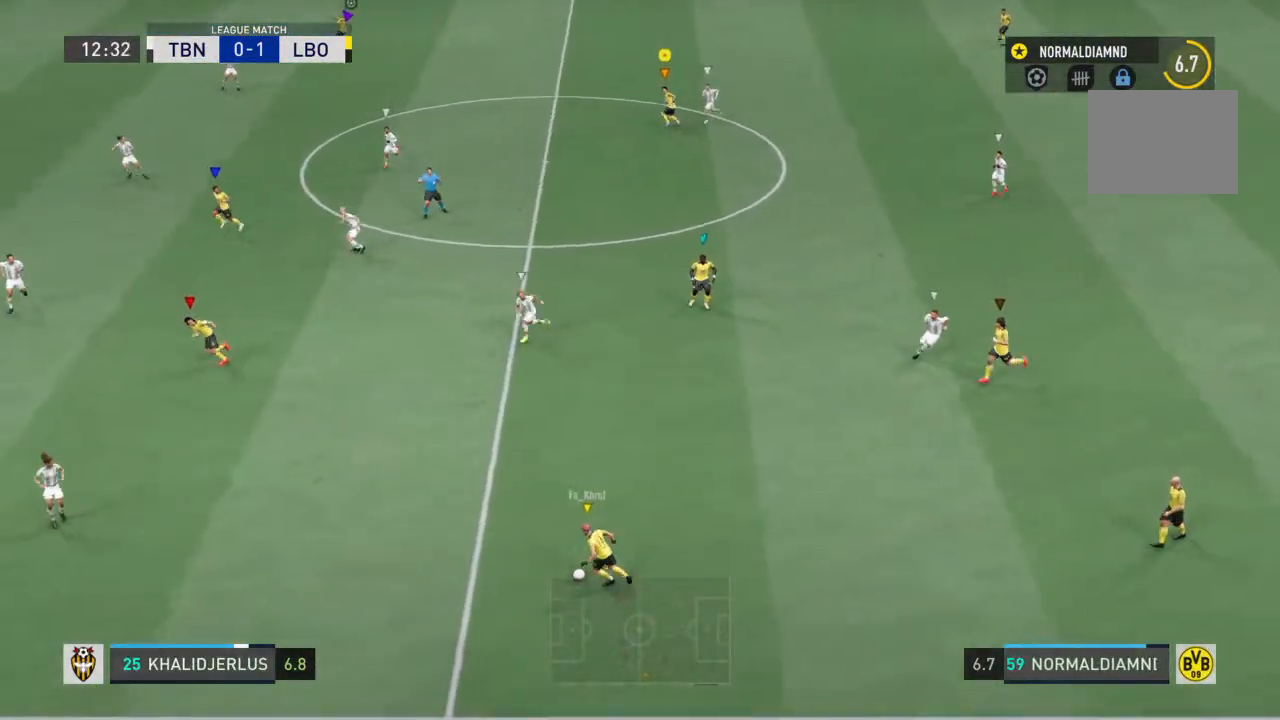
Gameplay with a controller (PlayStation layout); each line is a JSON object with the inputs held at the frame after it. "events" lists button and stick changes between this image and that frame as [ms after this image, input, new state], when the widget could be followed in between. Not read: L3 R3.
{"buttons": [], "left_stick": "left", "right_stick": "center", "events": []}
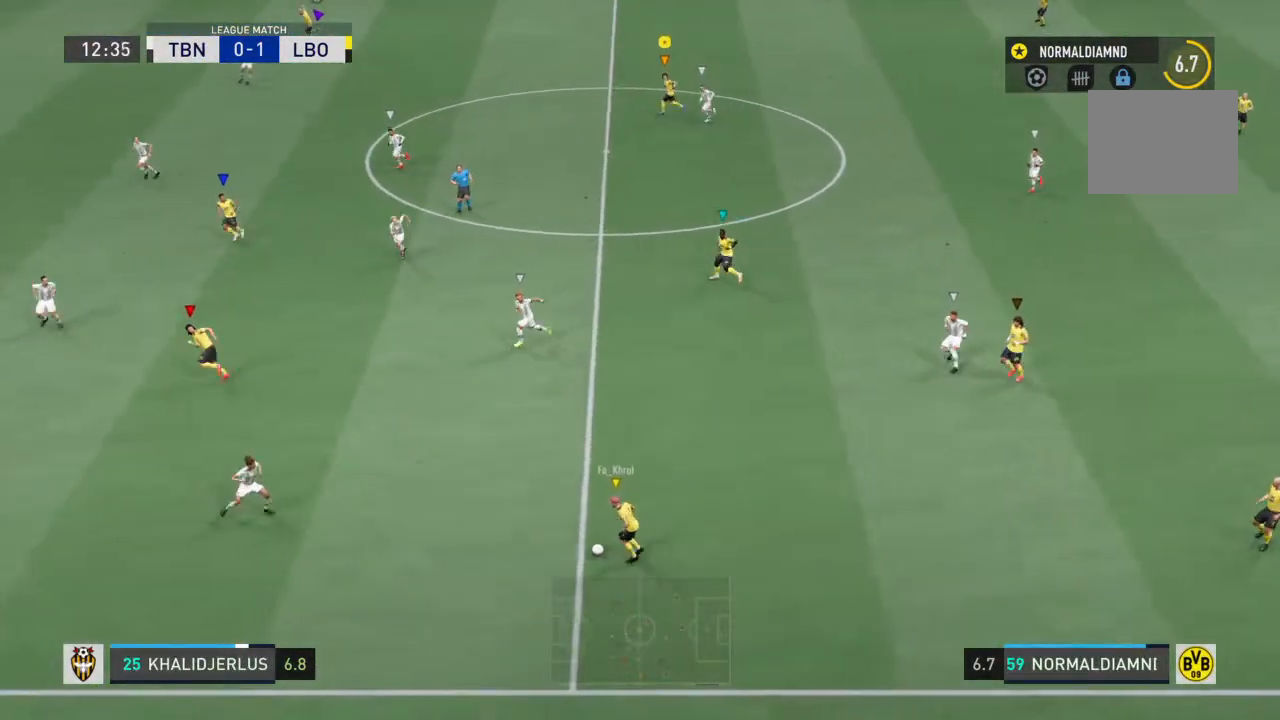
{"buttons": [], "left_stick": "left", "right_stick": "center", "events": []}
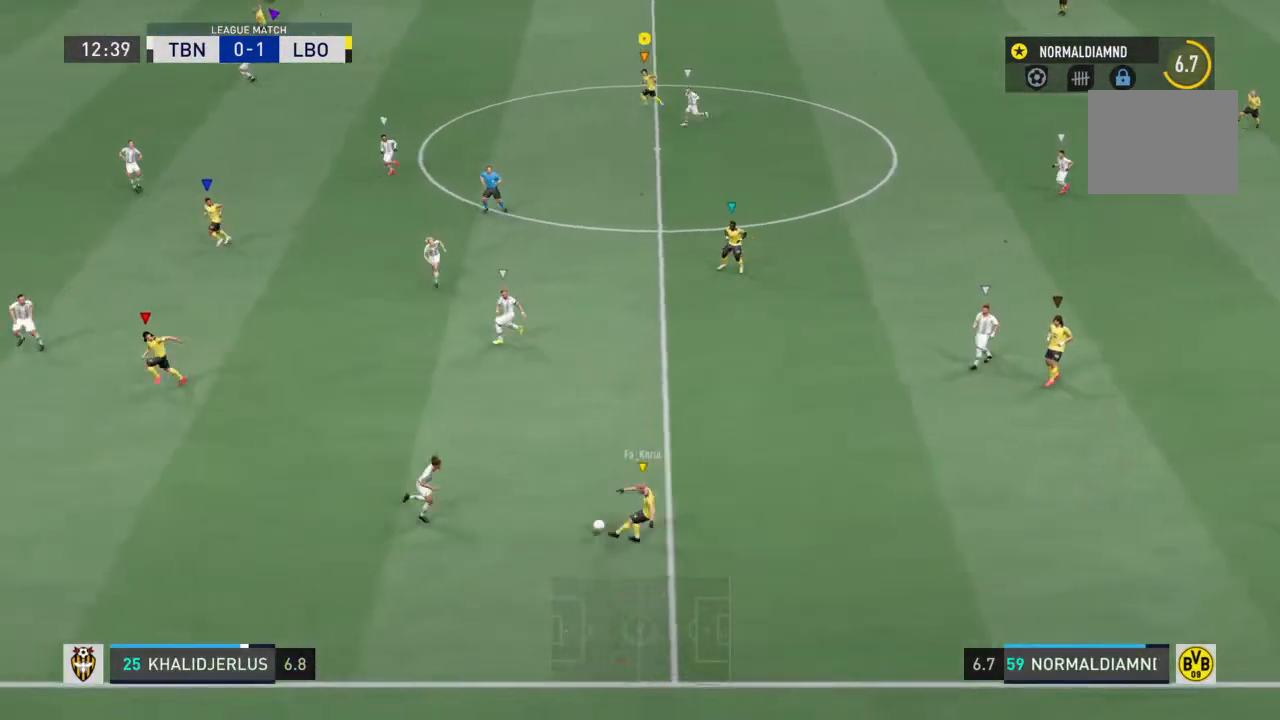
{"buttons": [], "left_stick": "left", "right_stick": "center", "events": []}
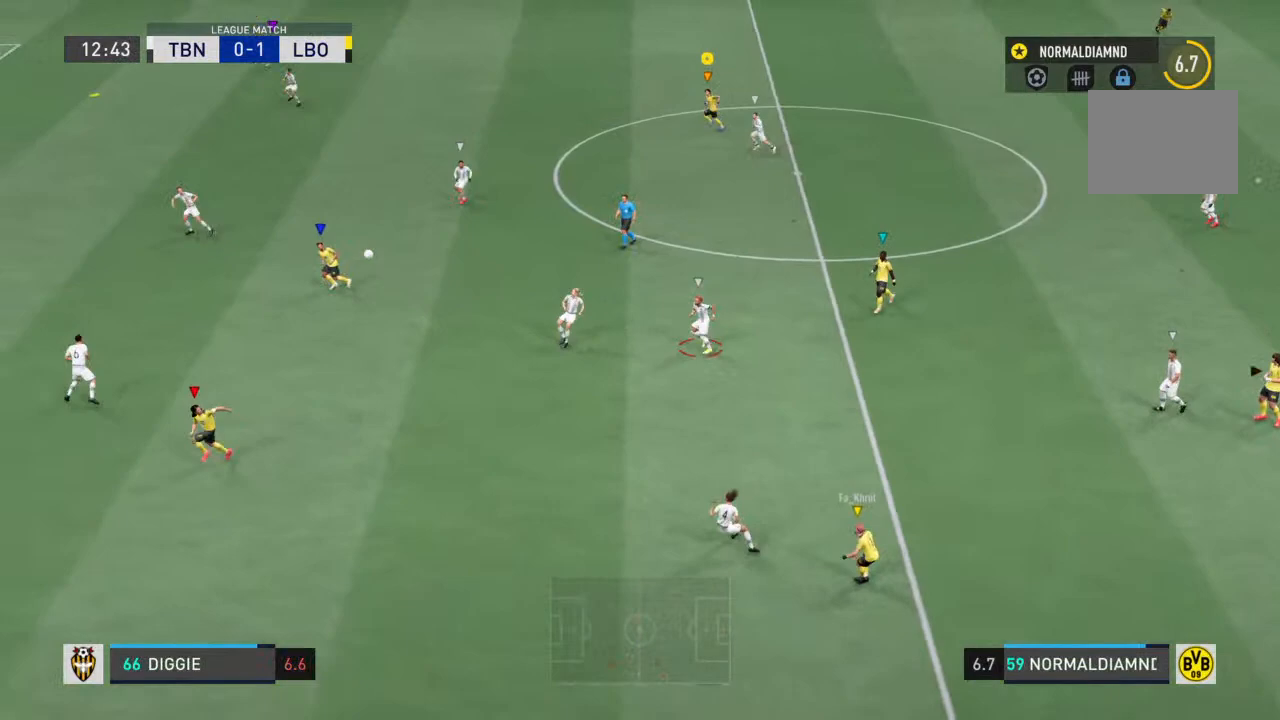
{"buttons": ["R2"], "left_stick": "up-left", "right_stick": "center", "events": [[200, "left_stick", "up-left"], [333, "R2", "down"]]}
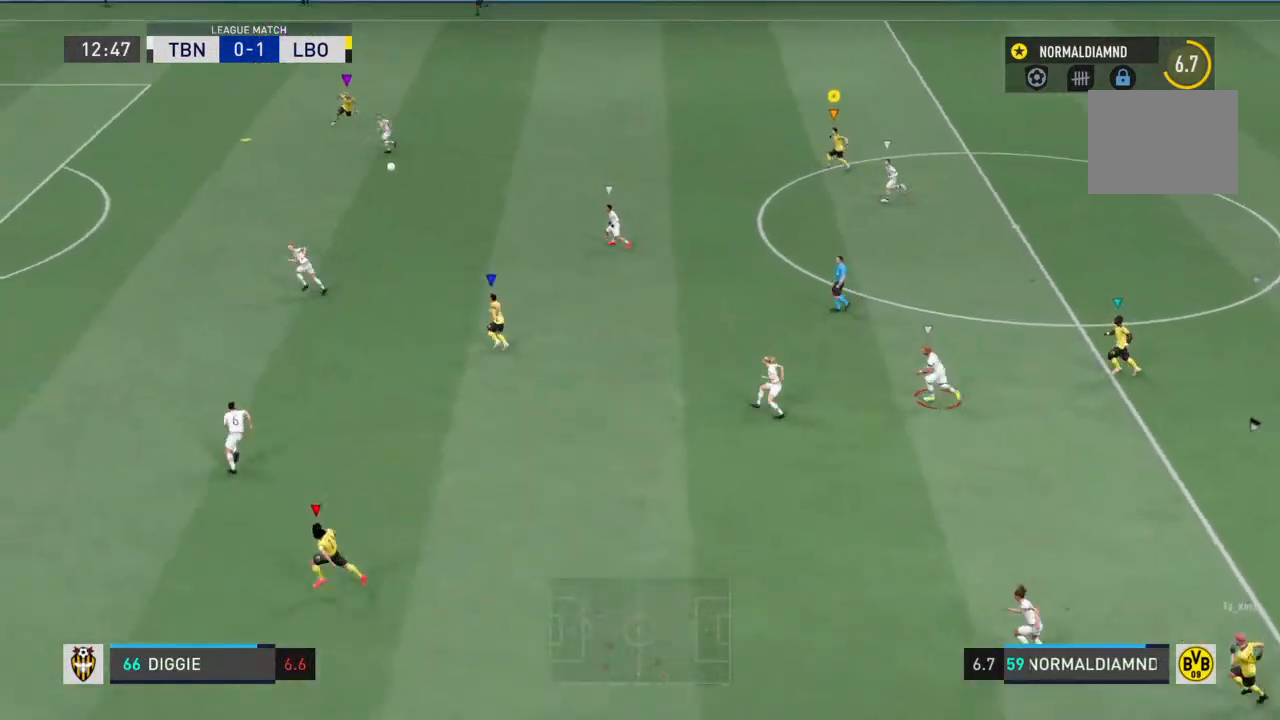
{"buttons": ["R2"], "left_stick": "up-left", "right_stick": "center", "events": []}